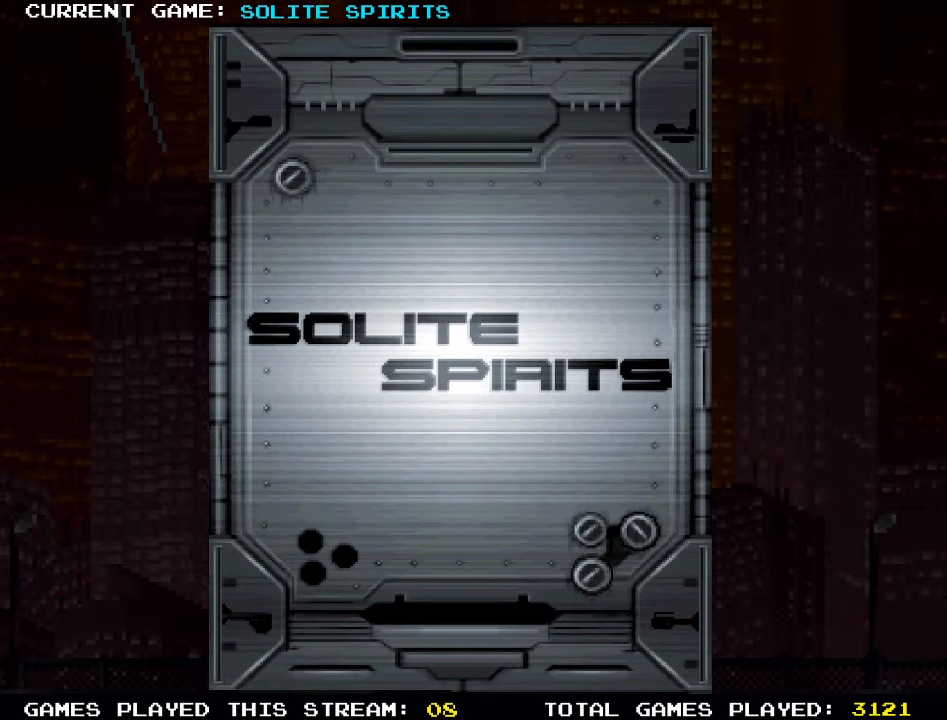
Gameplay with a controller (arcade stick); each line is a JSON object with the inputs held at the frame after it. "events" lists button and stick changes between this image and that frame as [ms after this image, input, new state], when the widget could be followed in between. Not read: L3 R3.
{"buttons": [], "left_stick": "center", "events": []}
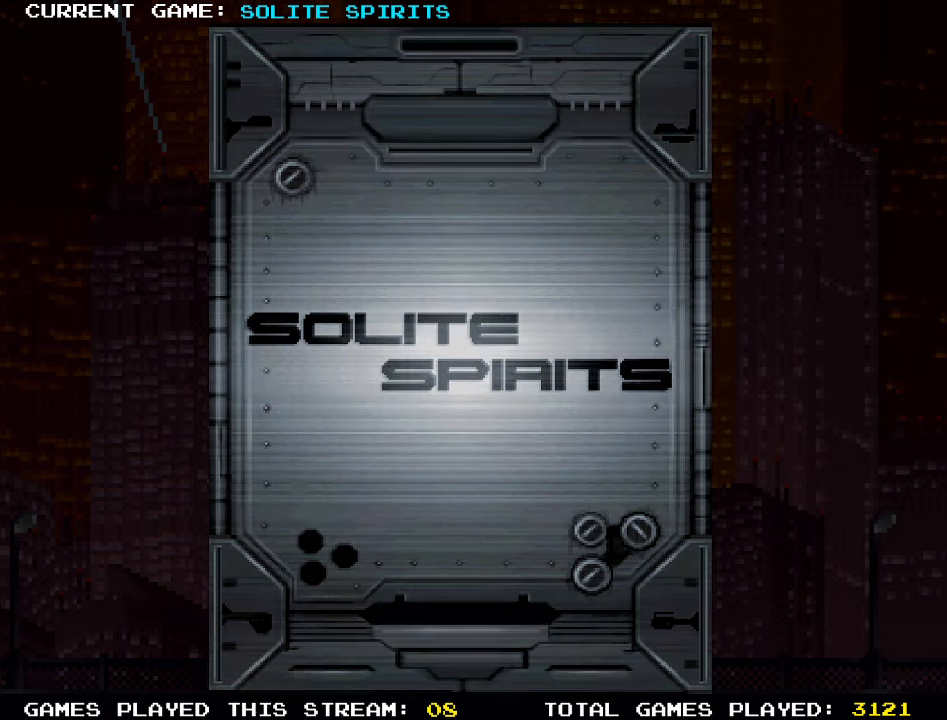
{"buttons": [], "left_stick": "center", "events": []}
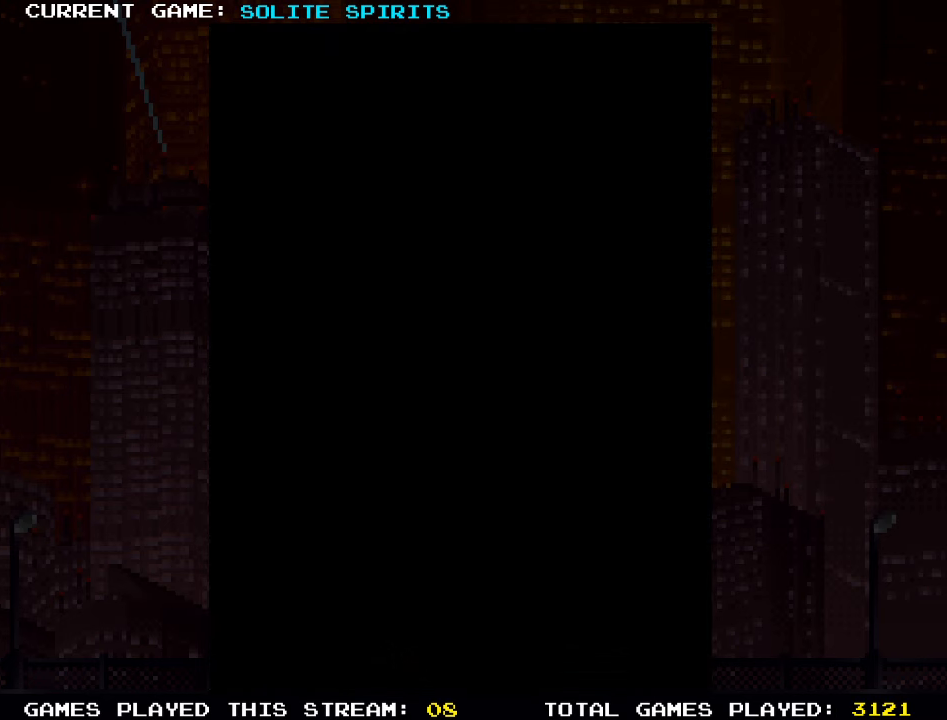
{"buttons": [], "left_stick": "center", "events": []}
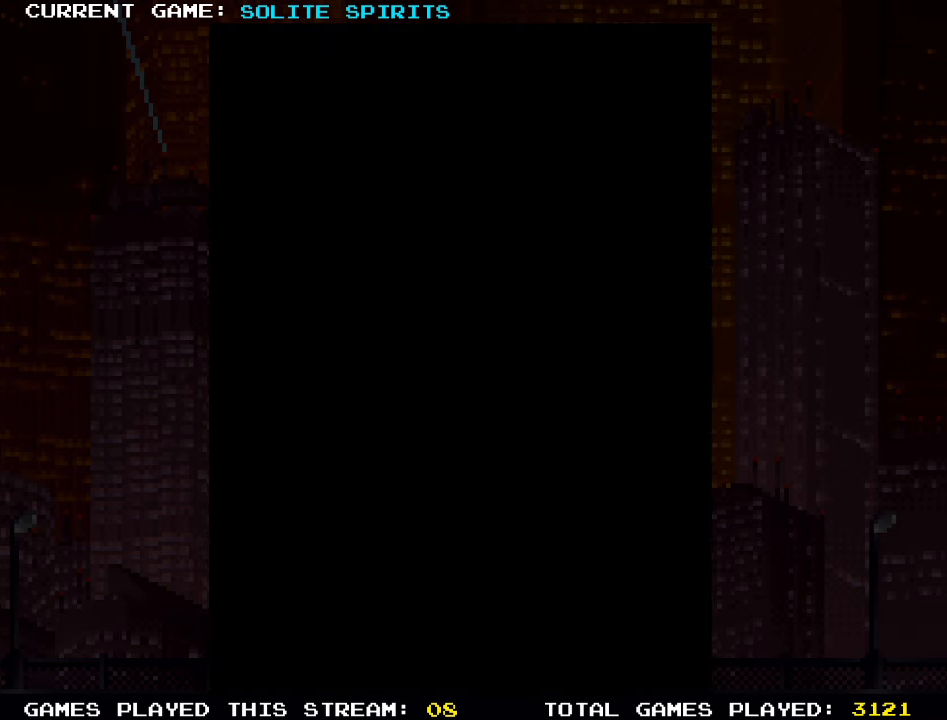
{"buttons": [], "left_stick": "center", "events": []}
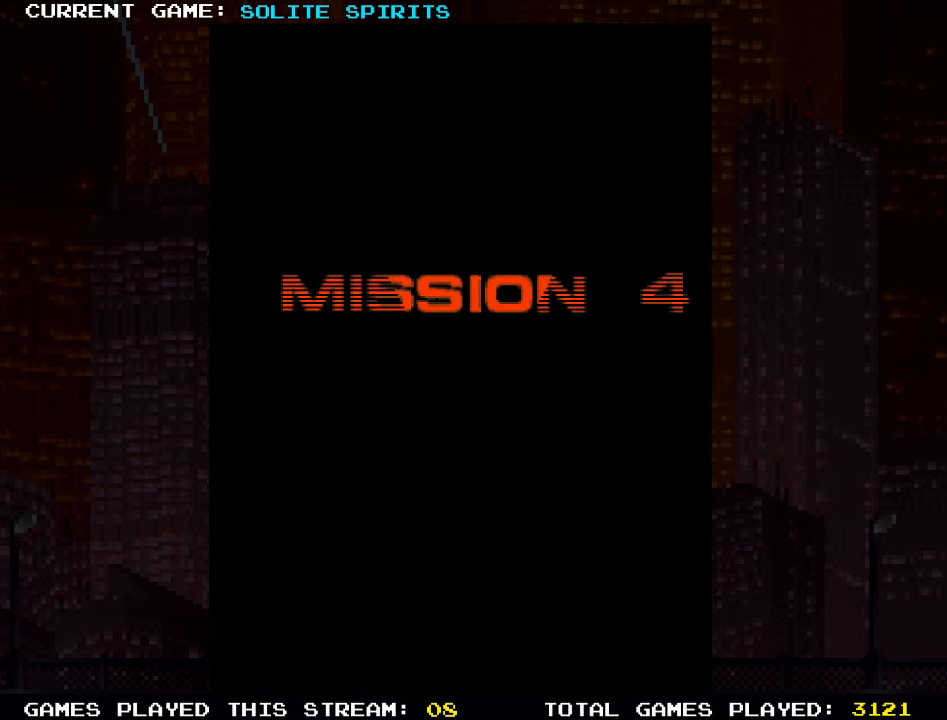
{"buttons": [], "left_stick": "center", "events": []}
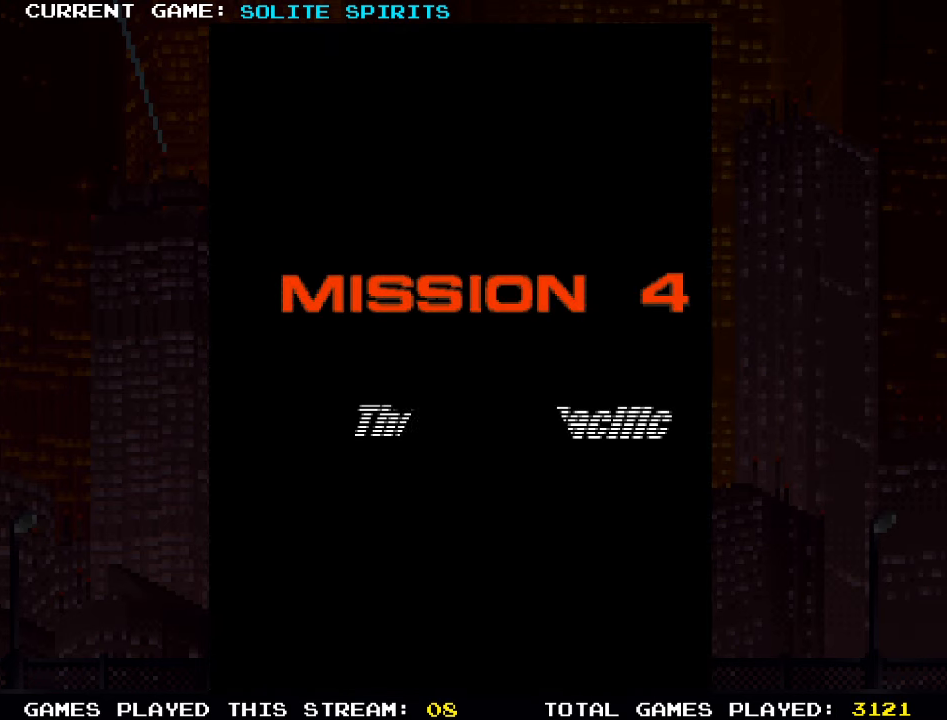
{"buttons": [], "left_stick": "center", "events": []}
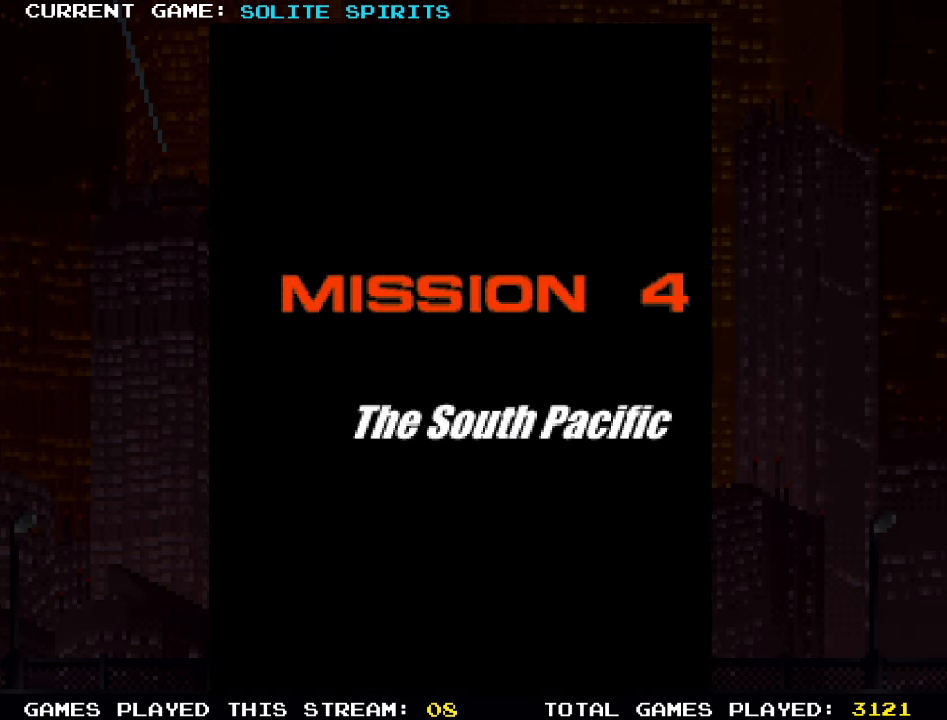
{"buttons": [], "left_stick": "center", "events": []}
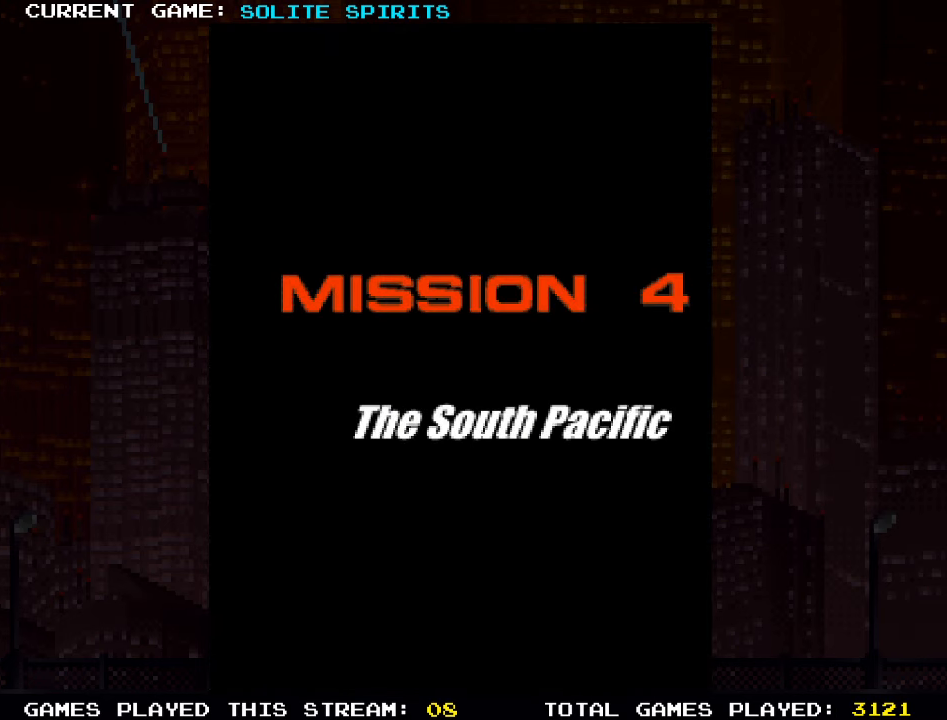
{"buttons": [], "left_stick": "center", "events": []}
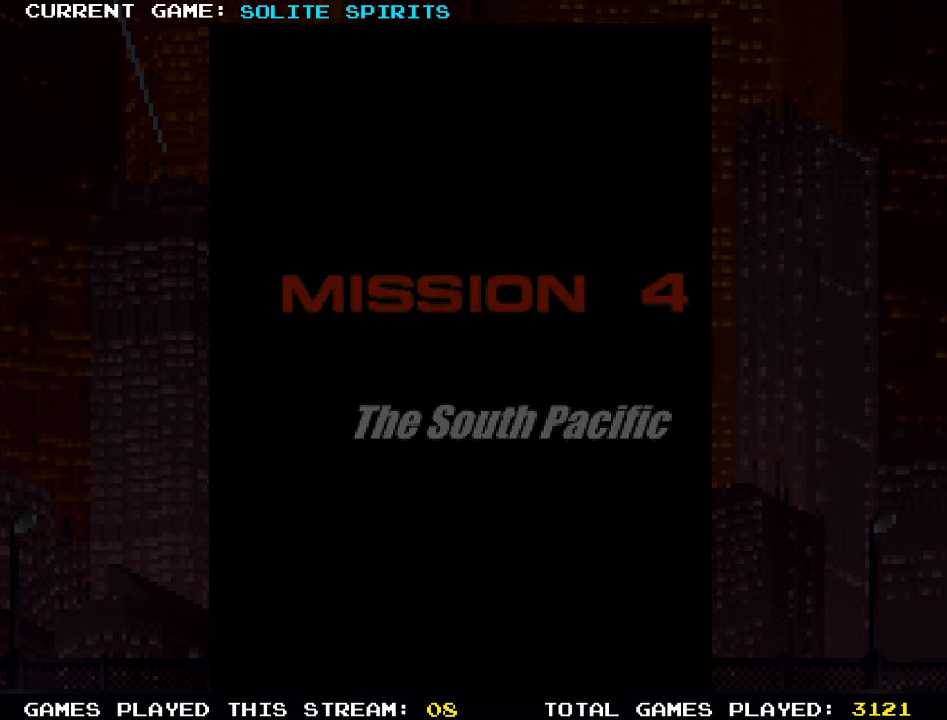
{"buttons": [], "left_stick": "center", "events": []}
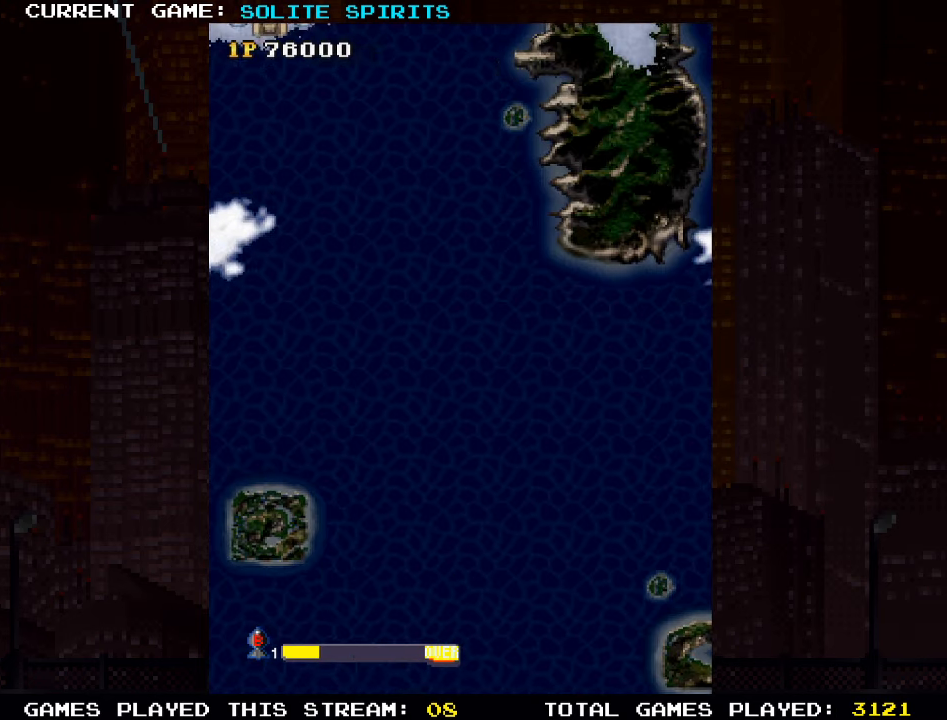
{"buttons": ["SQUARE"], "left_stick": "center", "events": [[350, "SQUARE", "down"], [416, "SQUARE", "up"], [483, "SQUARE", "down"]]}
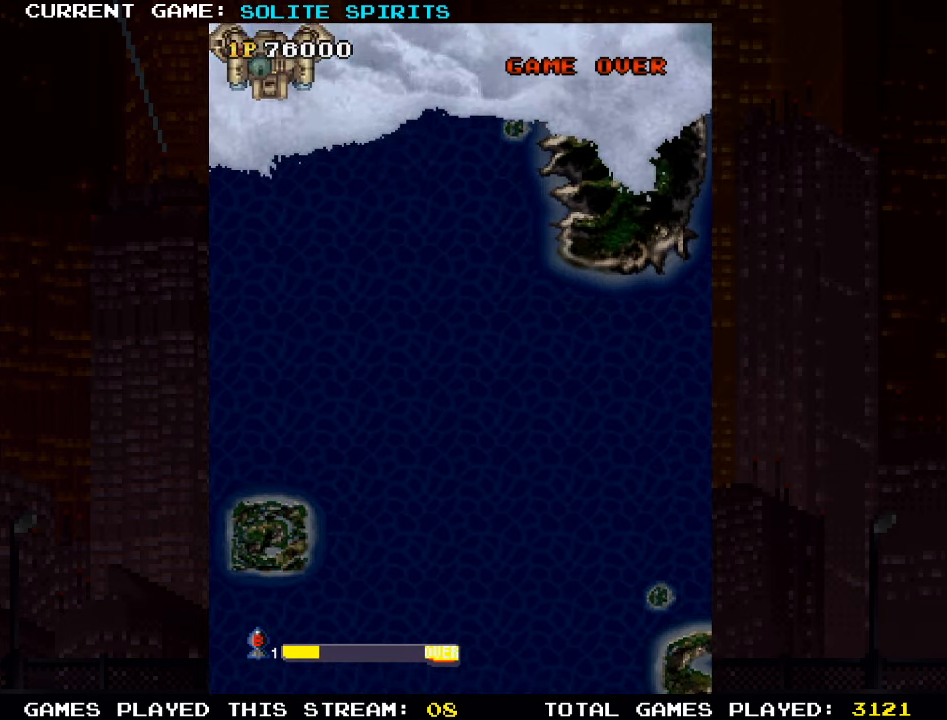
{"buttons": ["SQUARE"], "left_stick": "left", "events": [[100, "SQUARE", "up"], [150, "SQUARE", "down"], [183, "left_stick", "left"], [233, "SQUARE", "up"], [283, "SQUARE", "down"], [383, "SQUARE", "up"], [450, "SQUARE", "down"]]}
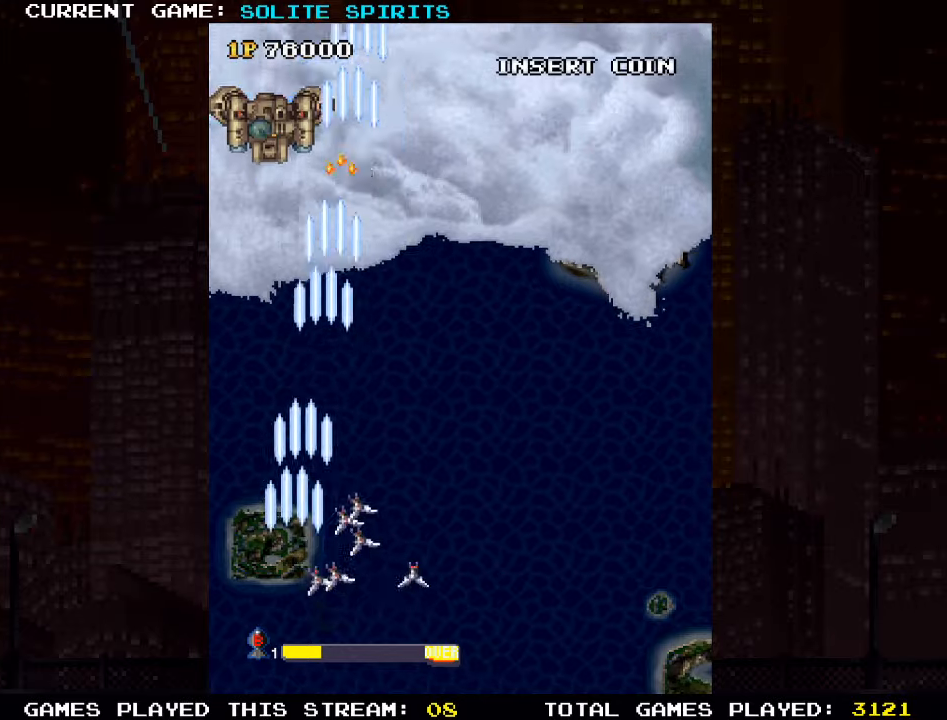
{"buttons": ["SQUARE"], "left_stick": "center", "events": [[33, "SQUARE", "up"], [33, "left_stick", "center"], [117, "SQUARE", "down"], [200, "SQUARE", "up"], [300, "SQUARE", "down"], [400, "SQUARE", "up"], [467, "SQUARE", "down"]]}
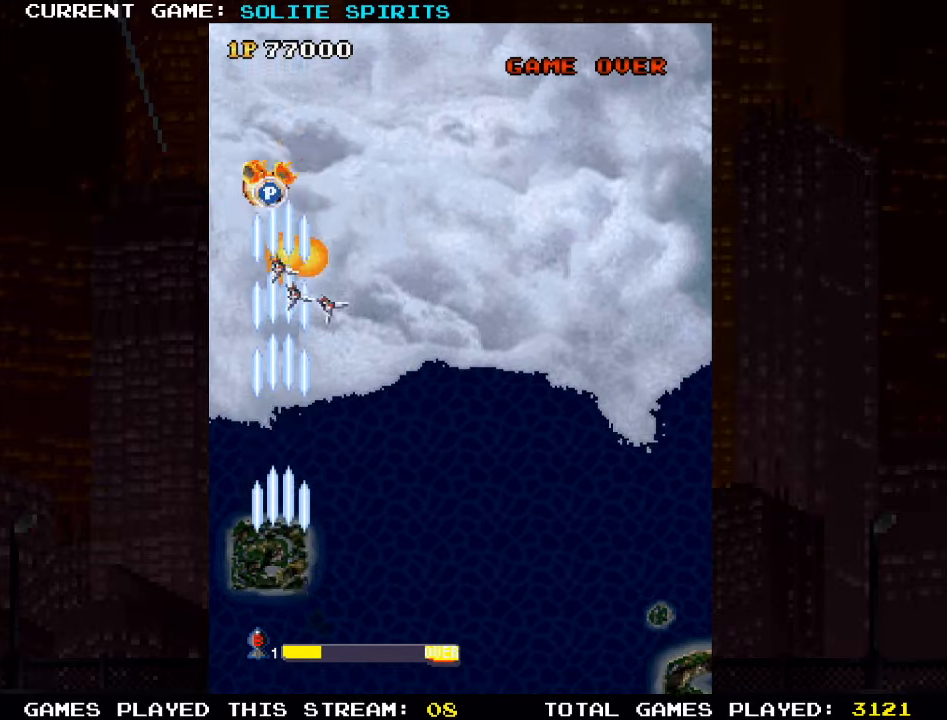
{"buttons": [], "left_stick": "right", "events": [[67, "SQUARE", "up"], [117, "left_stick", "right"], [150, "SQUARE", "down"], [250, "SQUARE", "up"], [350, "SQUARE", "down"], [417, "SQUARE", "up"]]}
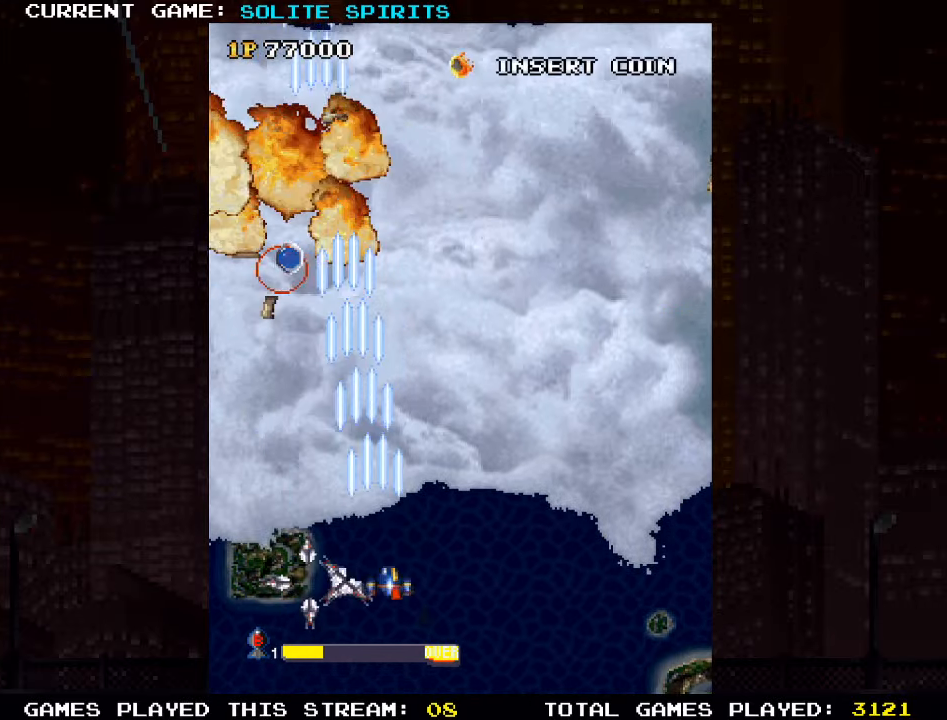
{"buttons": [], "left_stick": "up-left", "events": [[100, "SQUARE", "down"], [217, "SQUARE", "up"], [283, "left_stick", "up"], [350, "SQUARE", "down"], [433, "SQUARE", "up"], [433, "left_stick", "up-left"]]}
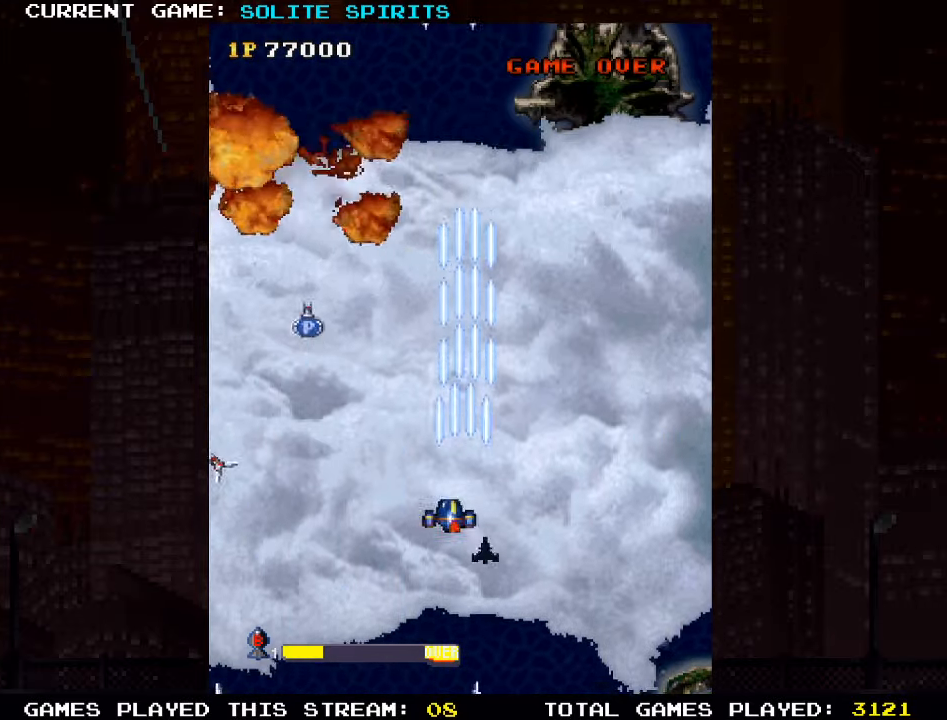
{"buttons": ["SQUARE"], "left_stick": "up-left", "events": [[50, "SQUARE", "down"], [150, "SQUARE", "up"], [233, "SQUARE", "down"], [333, "SQUARE", "up"], [433, "SQUARE", "down"]]}
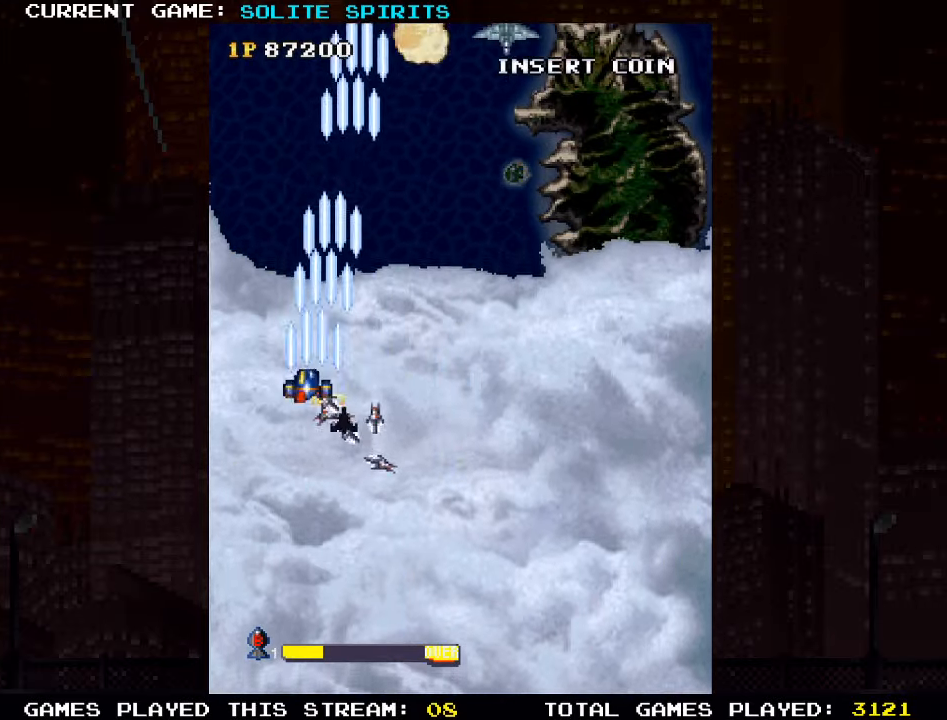
{"buttons": ["SQUARE"], "left_stick": "down-right", "events": [[17, "SQUARE", "up"], [83, "left_stick", "down-right"], [117, "SQUARE", "down"], [183, "SQUARE", "up"], [300, "SQUARE", "down"], [400, "SQUARE", "up"], [483, "SQUARE", "down"]]}
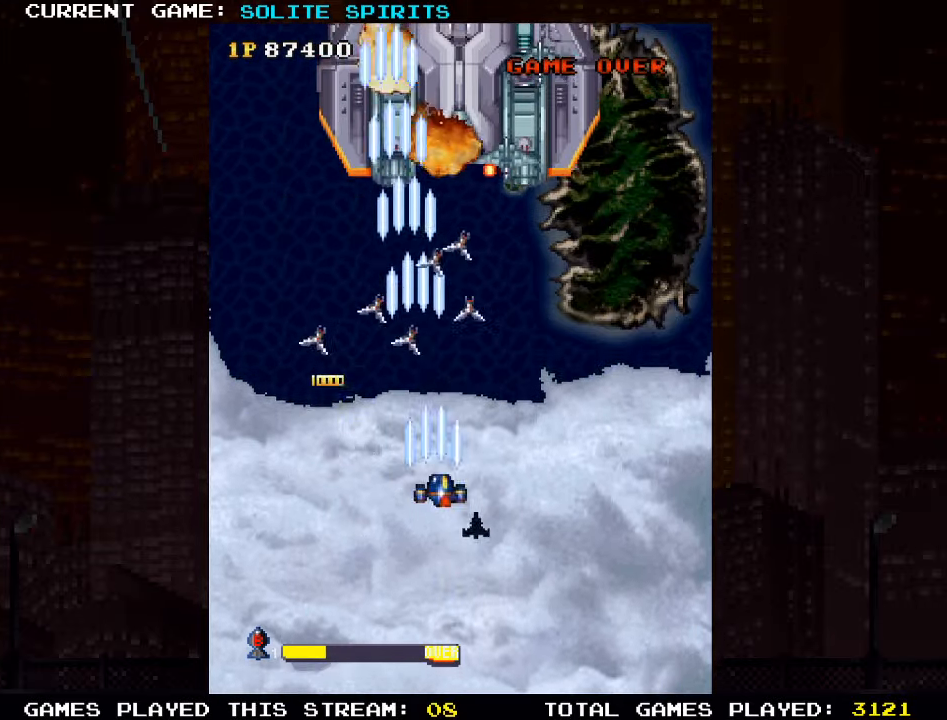
{"buttons": [], "left_stick": "left", "events": [[83, "SQUARE", "up"], [150, "SQUARE", "down"], [250, "SQUARE", "up"], [333, "SQUARE", "down"], [383, "SQUARE", "up"], [400, "left_stick", "left"]]}
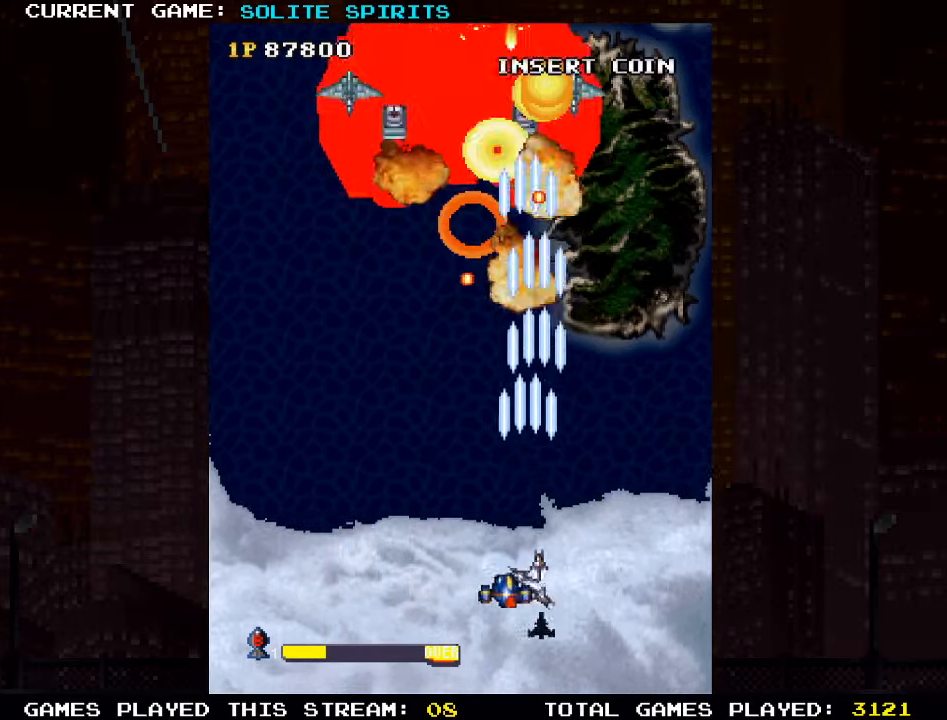
{"buttons": ["SQUARE"], "left_stick": "down-left", "events": [[33, "SQUARE", "down"], [50, "left_stick", "center"], [83, "SQUARE", "up"], [150, "SQUARE", "down"], [200, "SQUARE", "up"], [250, "SQUARE", "down"], [300, "left_stick", "left"], [317, "SQUARE", "up"], [350, "SQUARE", "down"], [417, "SQUARE", "up"], [467, "SQUARE", "down"], [483, "left_stick", "down-left"]]}
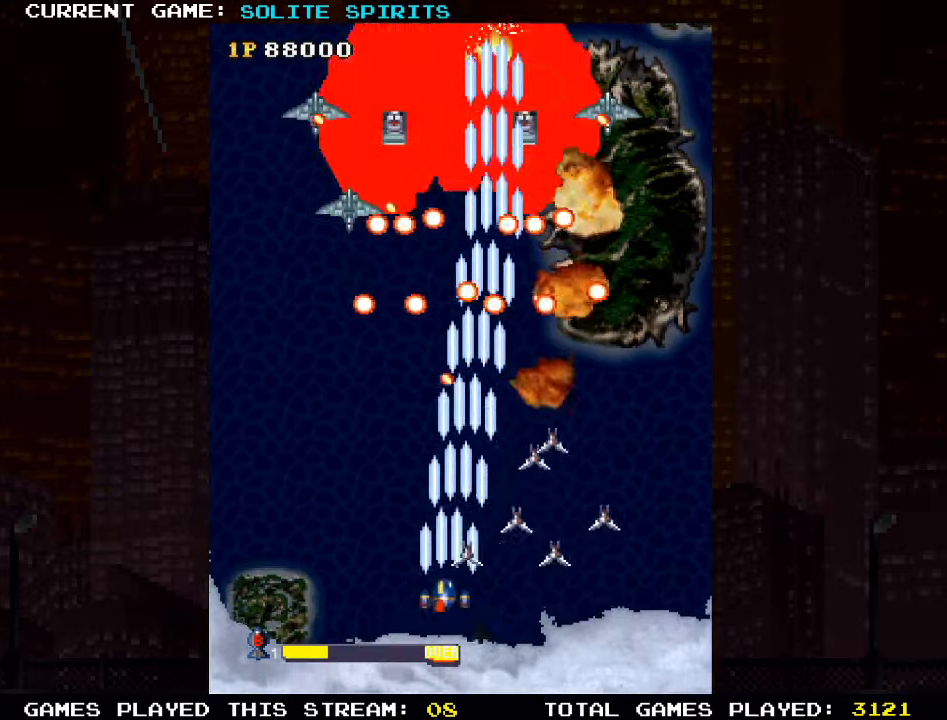
{"buttons": ["SQUARE"], "left_stick": "left", "events": [[50, "SQUARE", "up"], [83, "SQUARE", "down"], [133, "SQUARE", "up"], [150, "left_stick", "center"], [200, "SQUARE", "down"], [283, "SQUARE", "up"], [300, "SQUARE", "down"], [317, "left_stick", "left"], [367, "SQUARE", "up"], [450, "SQUARE", "down"]]}
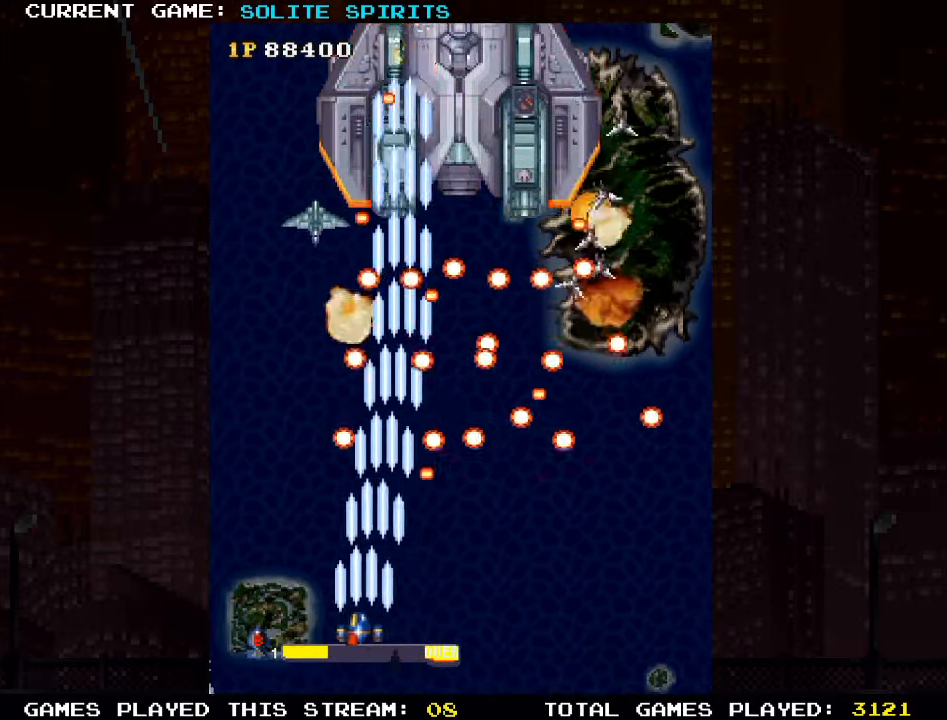
{"buttons": [], "left_stick": "up-left", "events": [[17, "SQUARE", "up"], [33, "SQUARE", "down"], [100, "SQUARE", "up"], [183, "SQUARE", "down"], [200, "left_stick", "up-left"], [333, "SQUARE", "up"], [417, "SQUARE", "down"], [483, "SQUARE", "up"]]}
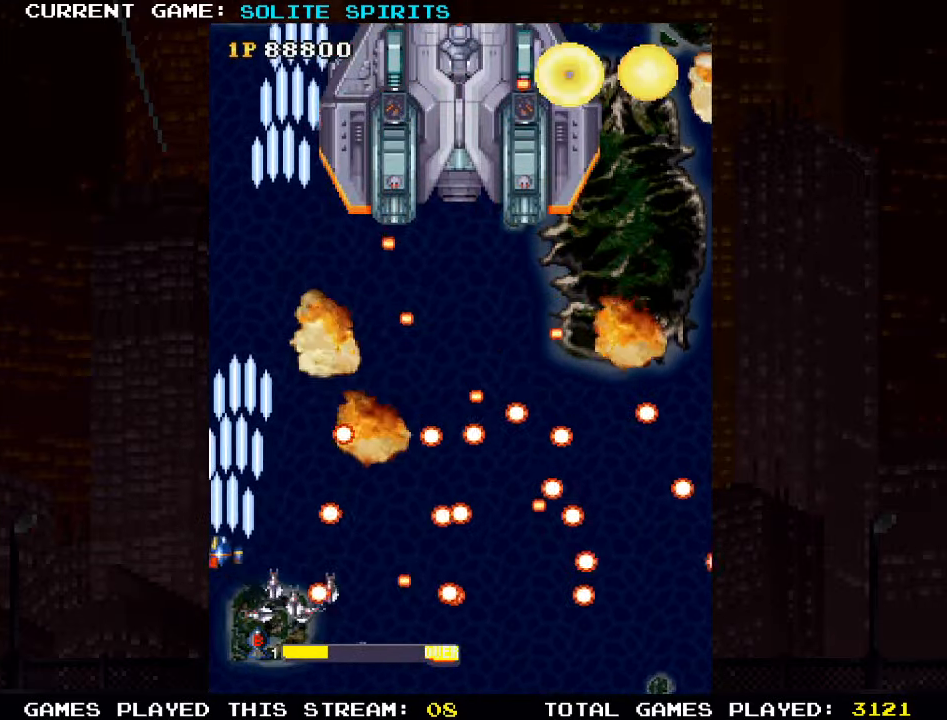
{"buttons": ["SQUARE"], "left_stick": "down-right", "events": [[17, "SQUARE", "down"], [33, "left_stick", "up"], [83, "SQUARE", "up"], [133, "left_stick", "up-right"], [167, "SQUARE", "down"], [217, "SQUARE", "up"], [250, "SQUARE", "down"], [283, "left_stick", "right"], [317, "SQUARE", "up"], [383, "left_stick", "down-right"], [400, "SQUARE", "down"]]}
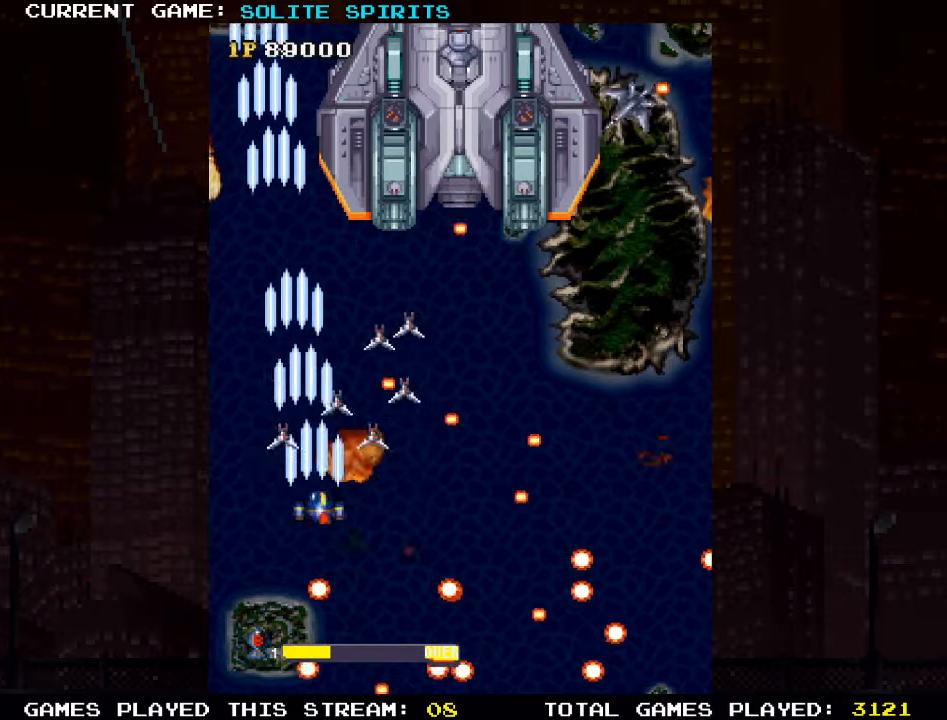
{"buttons": ["SQUARE"], "left_stick": "center", "events": [[67, "SQUARE", "up"], [150, "SQUARE", "down"], [300, "SQUARE", "up"], [384, "SQUARE", "down"], [417, "left_stick", "center"]]}
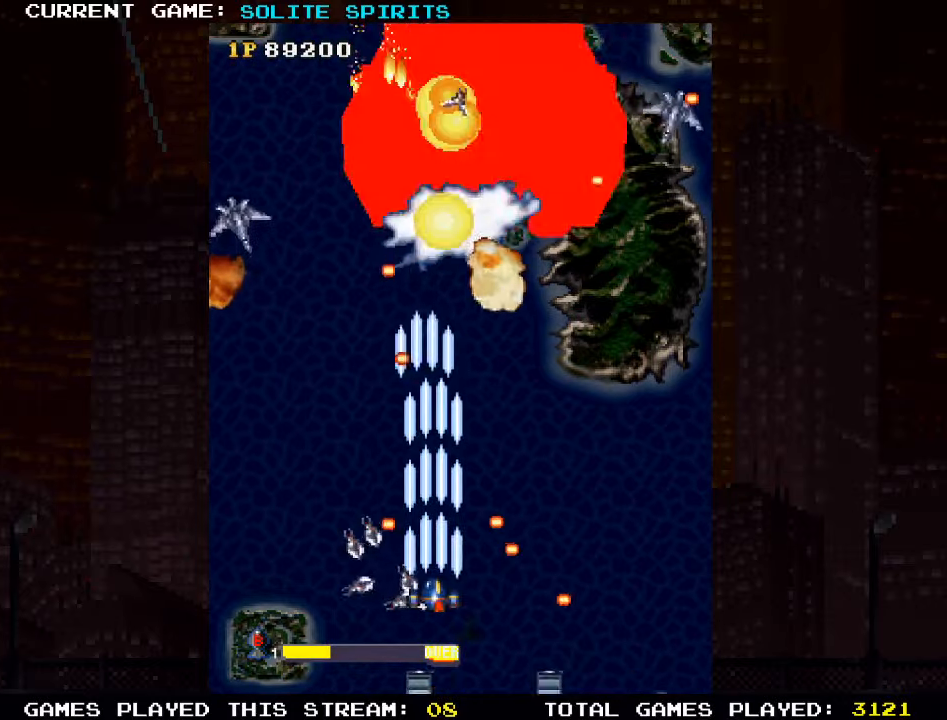
{"buttons": [], "left_stick": "center", "events": [[50, "SQUARE", "up"], [50, "left_stick", "up"], [117, "SQUARE", "down"], [184, "SQUARE", "up"], [184, "left_stick", "up-right"], [217, "SQUARE", "down"], [284, "SQUARE", "up"], [350, "SQUARE", "down"], [417, "SQUARE", "up"], [450, "SQUARE", "down"], [450, "left_stick", "center"], [484, "SQUARE", "up"]]}
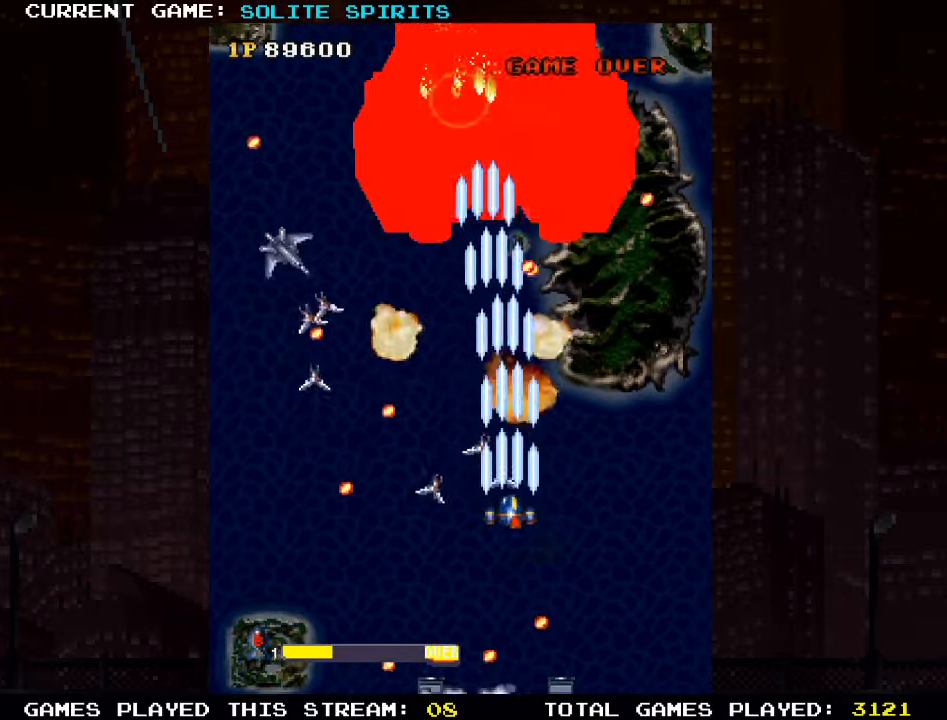
{"buttons": ["SQUARE"], "left_stick": "center", "events": [[34, "left_stick", "down"], [84, "SQUARE", "down"], [117, "SQUARE", "up"], [167, "SQUARE", "down"], [234, "SQUARE", "up"], [300, "SQUARE", "down"], [350, "SQUARE", "up"], [350, "left_stick", "center"], [384, "SQUARE", "down"], [434, "SQUARE", "up"], [500, "SQUARE", "down"]]}
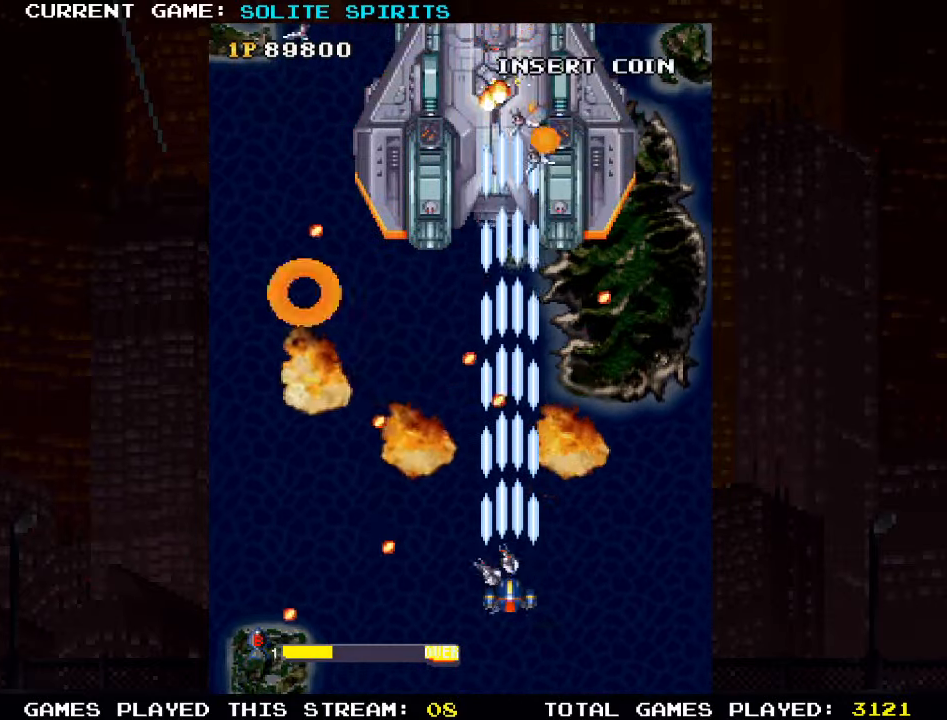
{"buttons": [], "left_stick": "up", "events": [[67, "SQUARE", "up"], [84, "SQUARE", "down"], [150, "SQUARE", "up"], [184, "left_stick", "right"], [217, "SQUARE", "down"], [284, "SQUARE", "up"], [300, "SQUARE", "down"], [367, "SQUARE", "up"], [450, "SQUARE", "down"], [450, "left_stick", "up"], [500, "SQUARE", "up"]]}
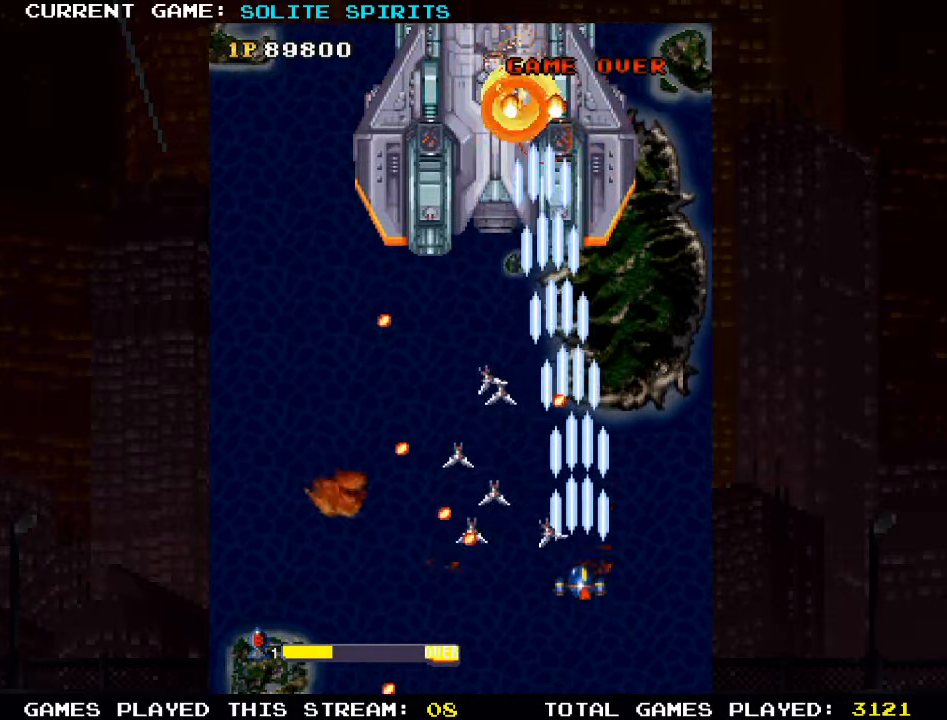
{"buttons": ["SQUARE"], "left_stick": "up", "events": [[34, "SQUARE", "down"], [100, "SQUARE", "up"], [167, "SQUARE", "down"], [234, "SQUARE", "up"], [234, "left_stick", "right"], [267, "SQUARE", "down"], [317, "SQUARE", "up"], [367, "left_stick", "up"], [400, "SQUARE", "down"], [434, "SQUARE", "up"], [484, "SQUARE", "down"]]}
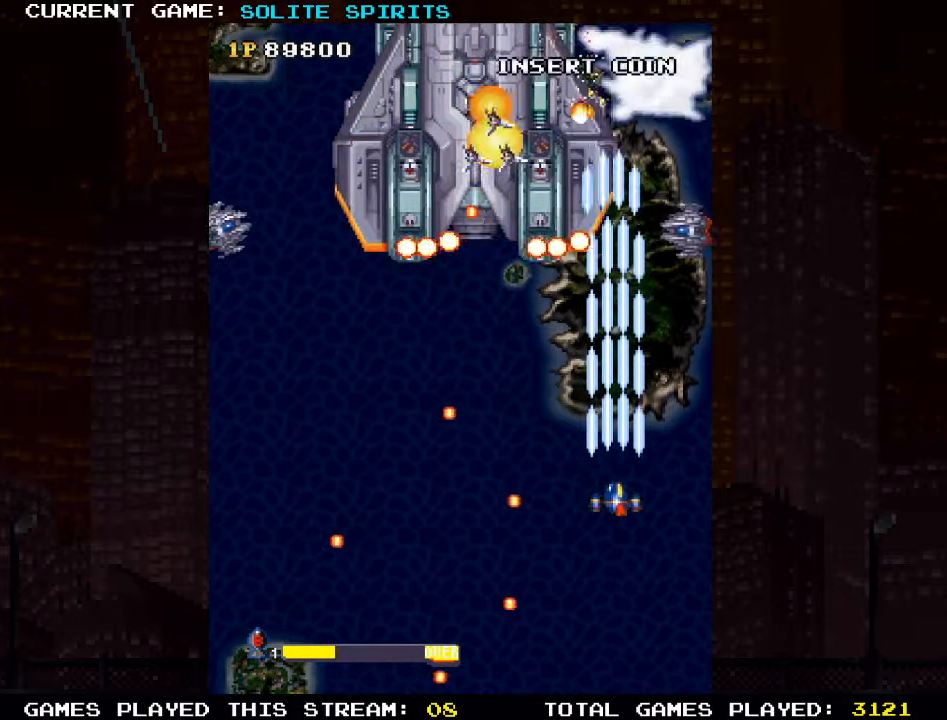
{"buttons": [], "left_stick": "down-left", "events": [[50, "SQUARE", "up"], [50, "left_stick", "down"], [100, "left_stick", "down-left"], [117, "SQUARE", "down"], [167, "SQUARE", "up"], [200, "SQUARE", "down"], [267, "SQUARE", "up"], [300, "left_stick", "center"], [334, "SQUARE", "down"], [400, "SQUARE", "up"], [434, "SQUARE", "down"], [450, "left_stick", "down-left"], [500, "SQUARE", "up"]]}
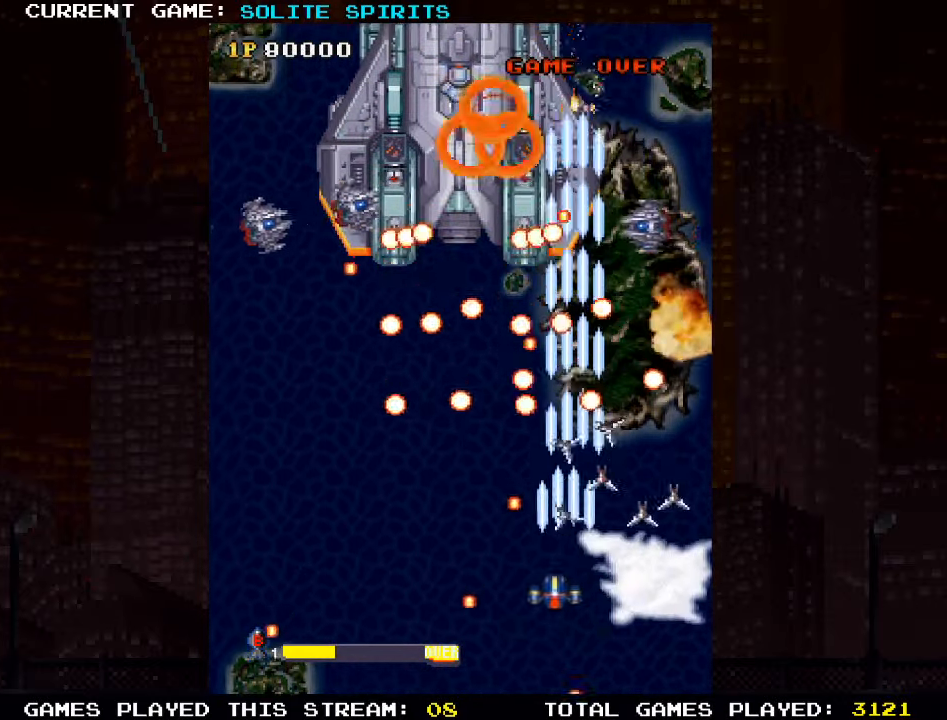
{"buttons": [], "left_stick": "center", "events": [[84, "SQUARE", "down"], [100, "left_stick", "left"], [134, "SQUARE", "up"], [167, "SQUARE", "down"], [234, "SQUARE", "up"], [317, "SQUARE", "down"], [367, "left_stick", "center"], [467, "SQUARE", "up"]]}
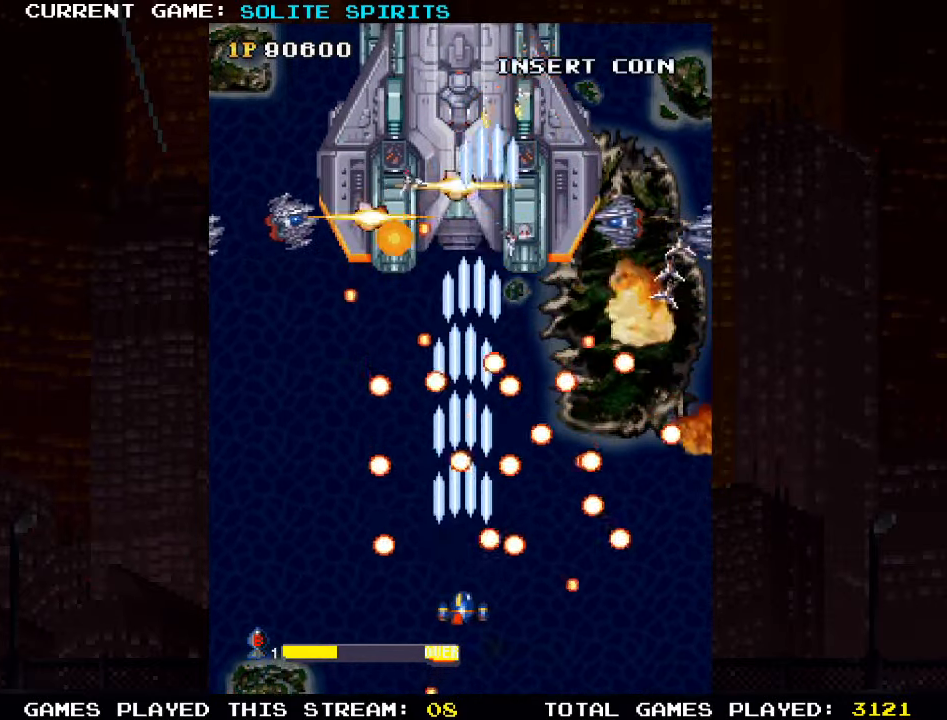
{"buttons": ["SQUARE"], "left_stick": "center", "events": [[34, "SQUARE", "down"], [34, "left_stick", "left"], [100, "left_stick", "center"], [184, "SQUARE", "up"], [267, "SQUARE", "down"], [317, "SQUARE", "up"], [350, "SQUARE", "down"], [417, "SQUARE", "up"], [500, "SQUARE", "down"]]}
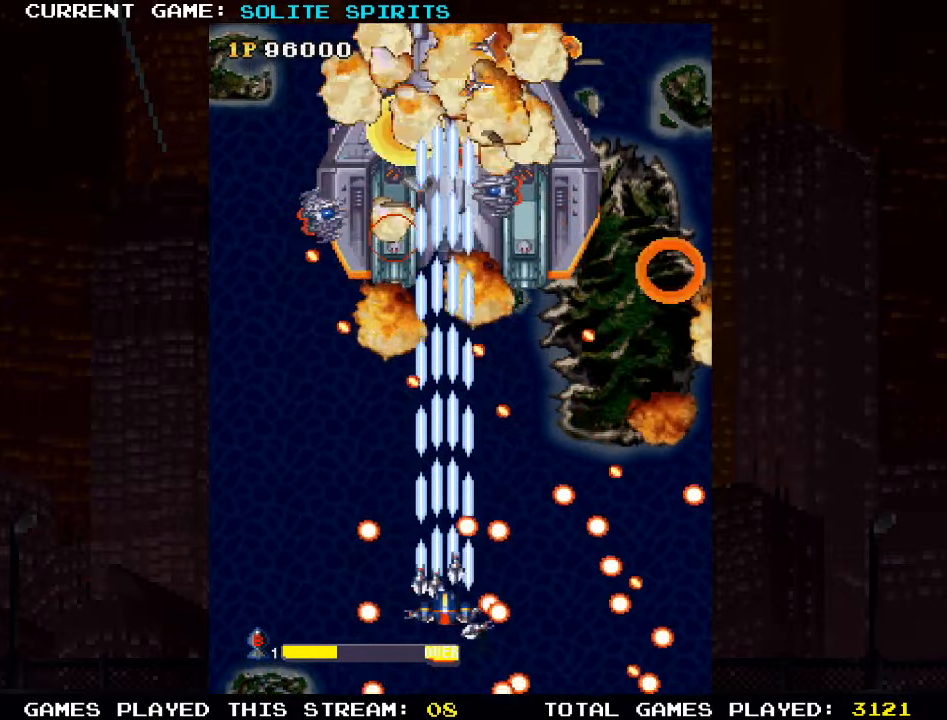
{"buttons": [], "left_stick": "left", "events": [[34, "SQUARE", "up"], [67, "SQUARE", "down"], [84, "left_stick", "left"], [150, "SQUARE", "up"], [150, "left_stick", "center"], [200, "SQUARE", "down"], [284, "SQUARE", "up"], [284, "left_stick", "left"], [317, "SQUARE", "down"], [367, "SQUARE", "up"], [384, "left_stick", "center"], [450, "SQUARE", "down"], [500, "SQUARE", "up"], [500, "left_stick", "left"]]}
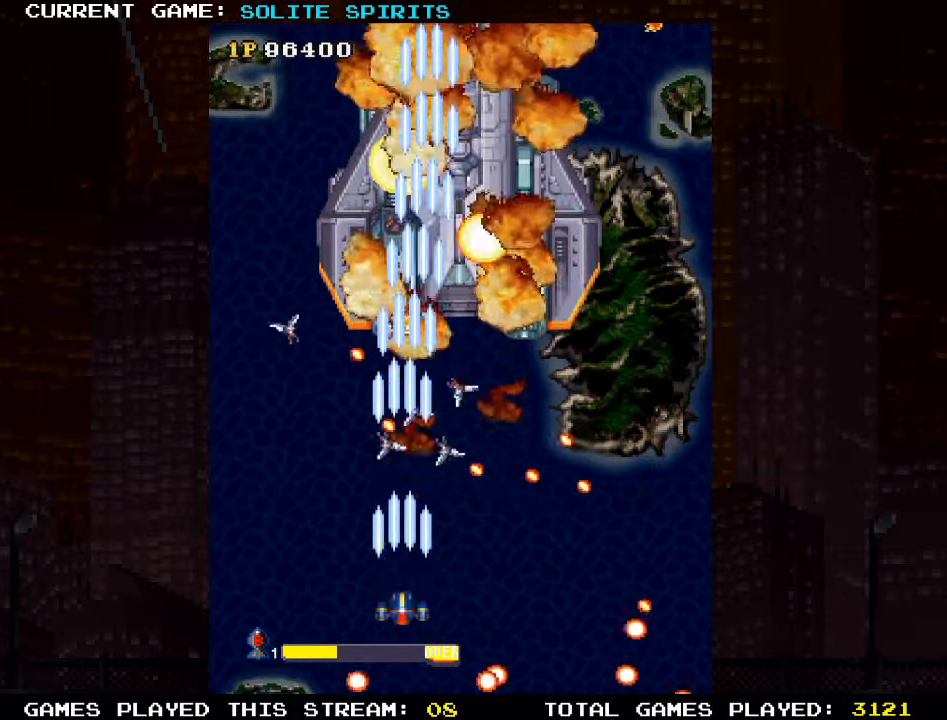
{"buttons": ["SQUARE"], "left_stick": "left", "events": [[34, "SQUARE", "down"], [117, "SQUARE", "up"], [167, "SQUARE", "down"], [234, "SQUARE", "up"], [284, "SQUARE", "down"], [384, "SQUARE", "up"], [417, "SQUARE", "down"]]}